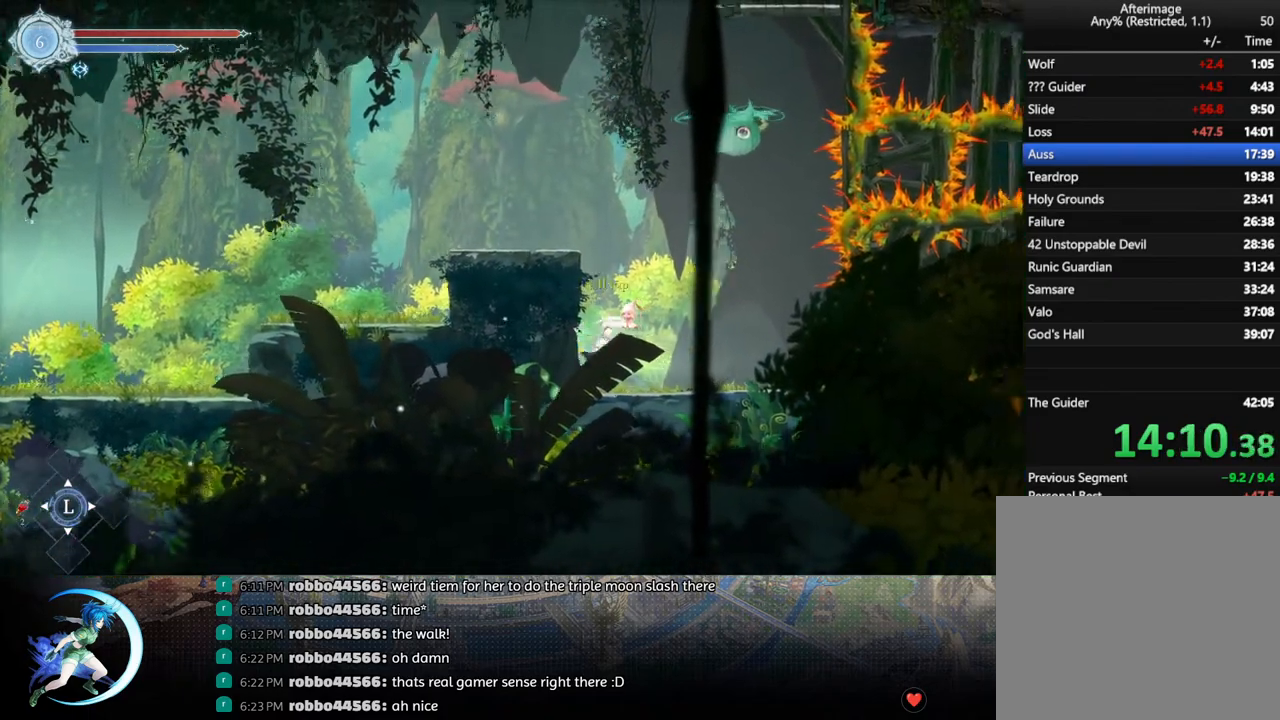
Gameplay with a controller (PlayStation layout); each line is a JSON object with the inputs held at the frame after it. "events" lists button and stick changes between this image and that frame as [ms after this image, input, new state], when the widget could be followed in between.
{"buttons": ["DPAD_RIGHT"], "left_stick": "center", "right_stick": "center", "events": []}
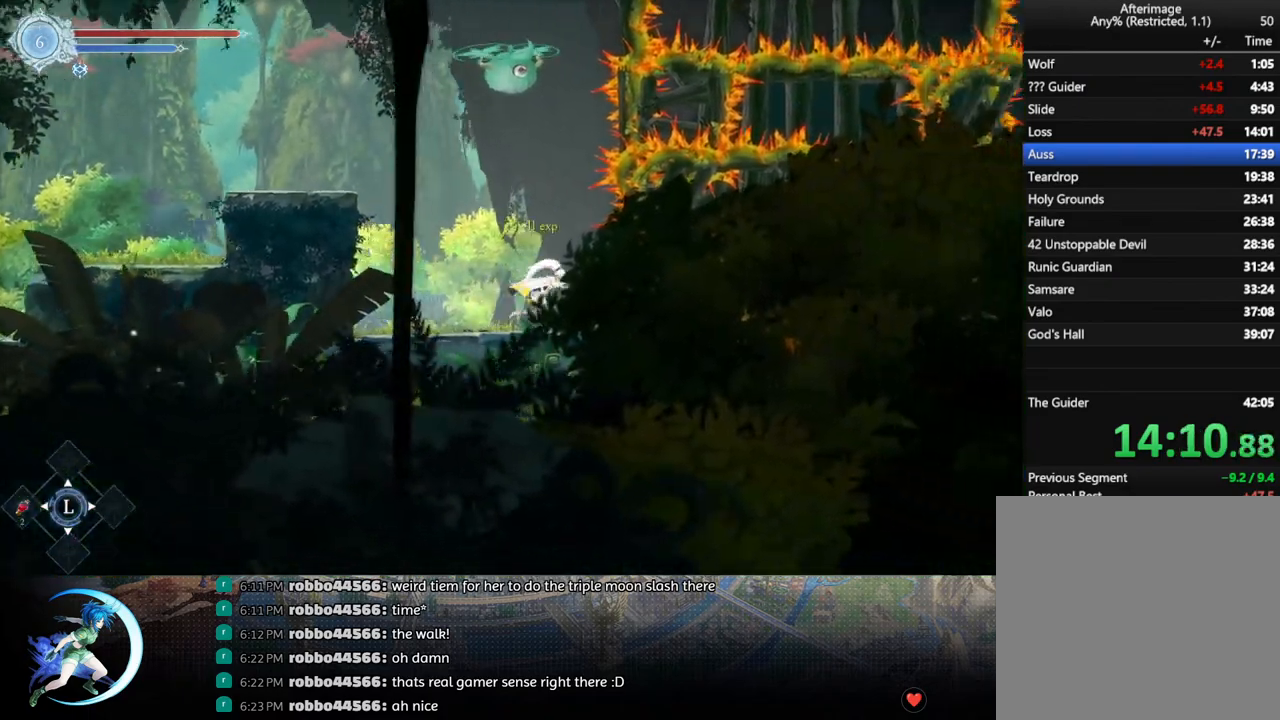
{"buttons": [], "left_stick": "center", "right_stick": "center", "events": [[333, "DPAD_RIGHT", "up"]]}
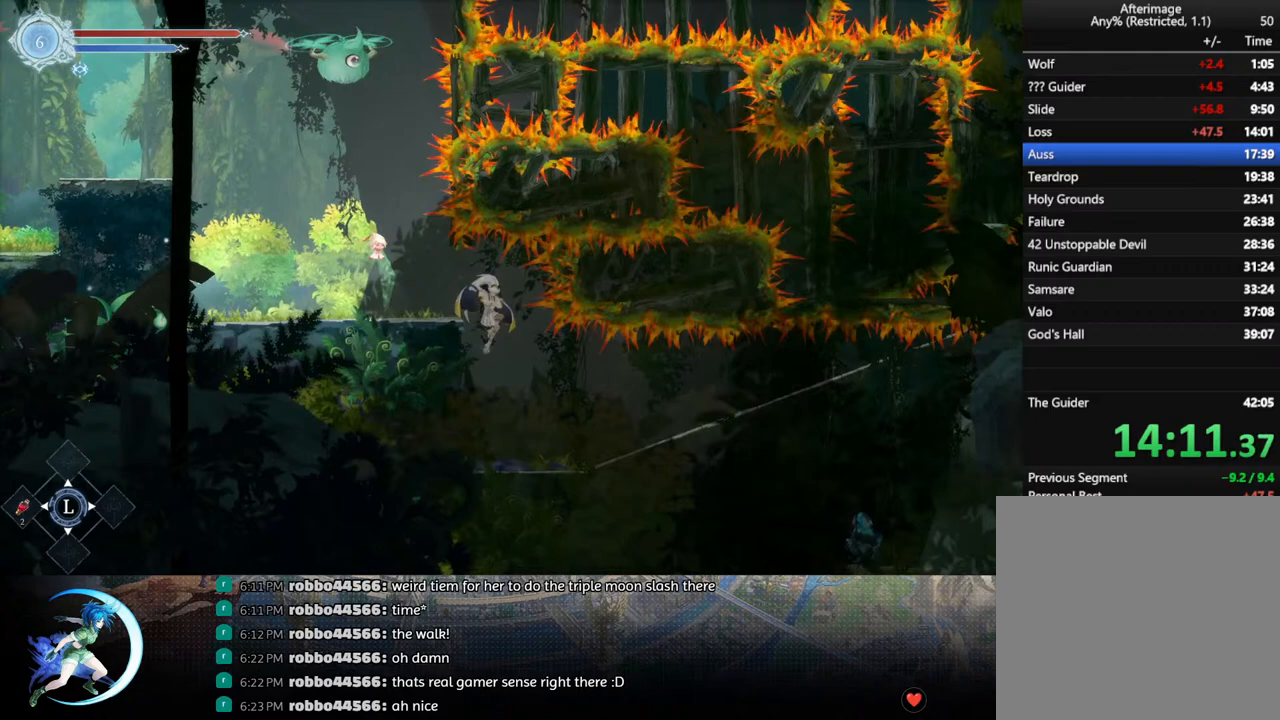
{"buttons": ["DPAD_RIGHT"], "left_stick": "center", "right_stick": "center", "events": [[100, "DPAD_RIGHT", "down"]]}
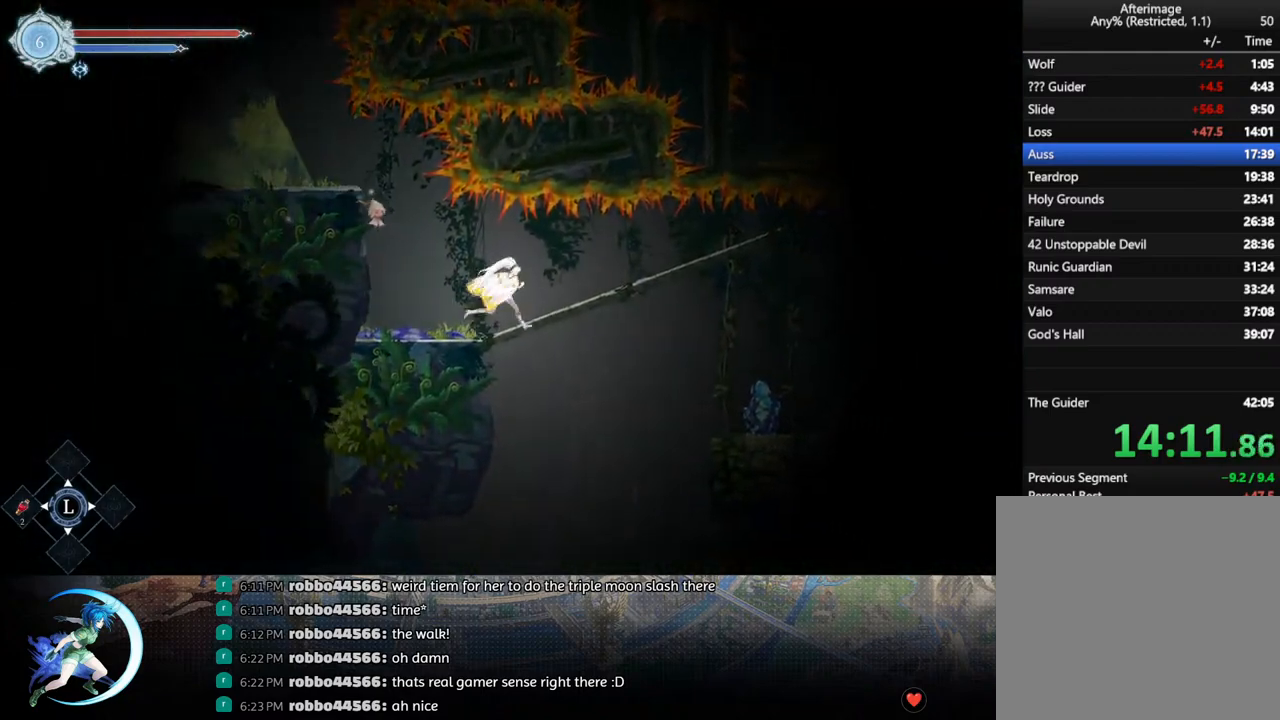
{"buttons": ["DPAD_DOWN", "DPAD_RIGHT"], "left_stick": "center", "right_stick": "center", "events": [[317, "DPAD_DOWN", "down"], [400, "CROSS", "down"], [500, "CROSS", "up"]]}
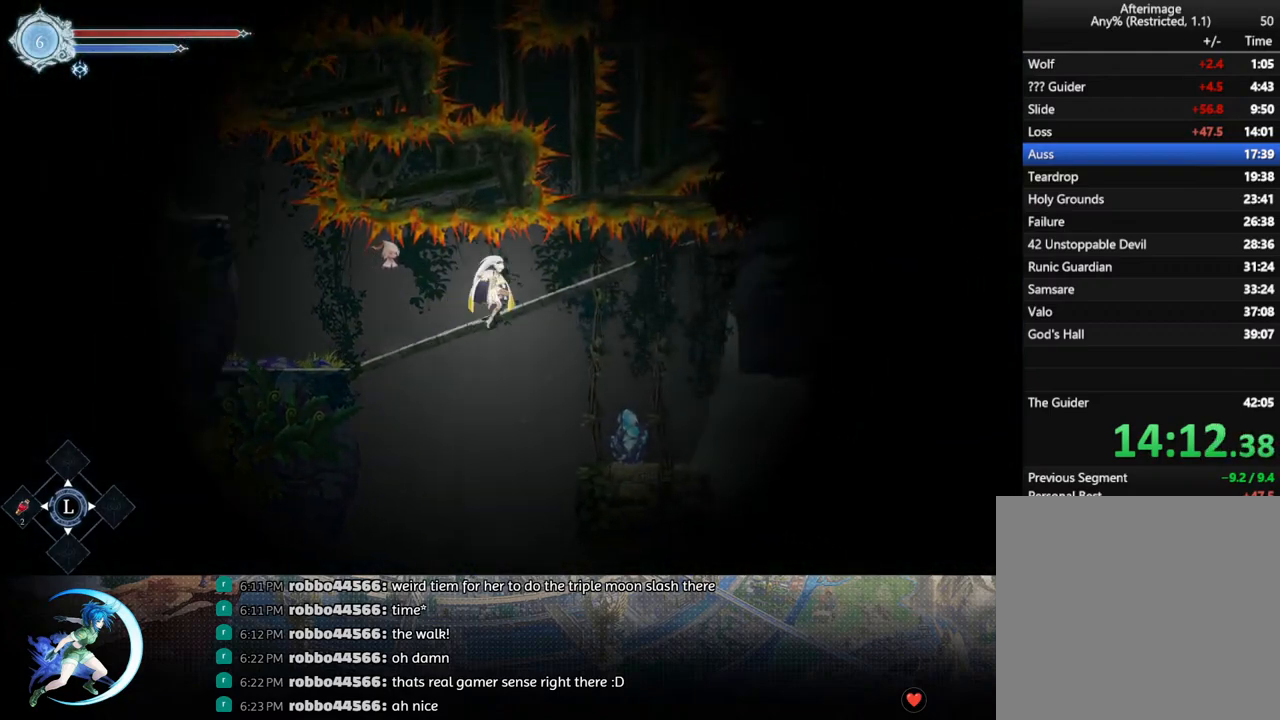
{"buttons": ["SQUARE"], "left_stick": "center", "right_stick": "center", "events": [[350, "DPAD_DOWN", "up"], [383, "DPAD_RIGHT", "up"], [467, "SQUARE", "down"]]}
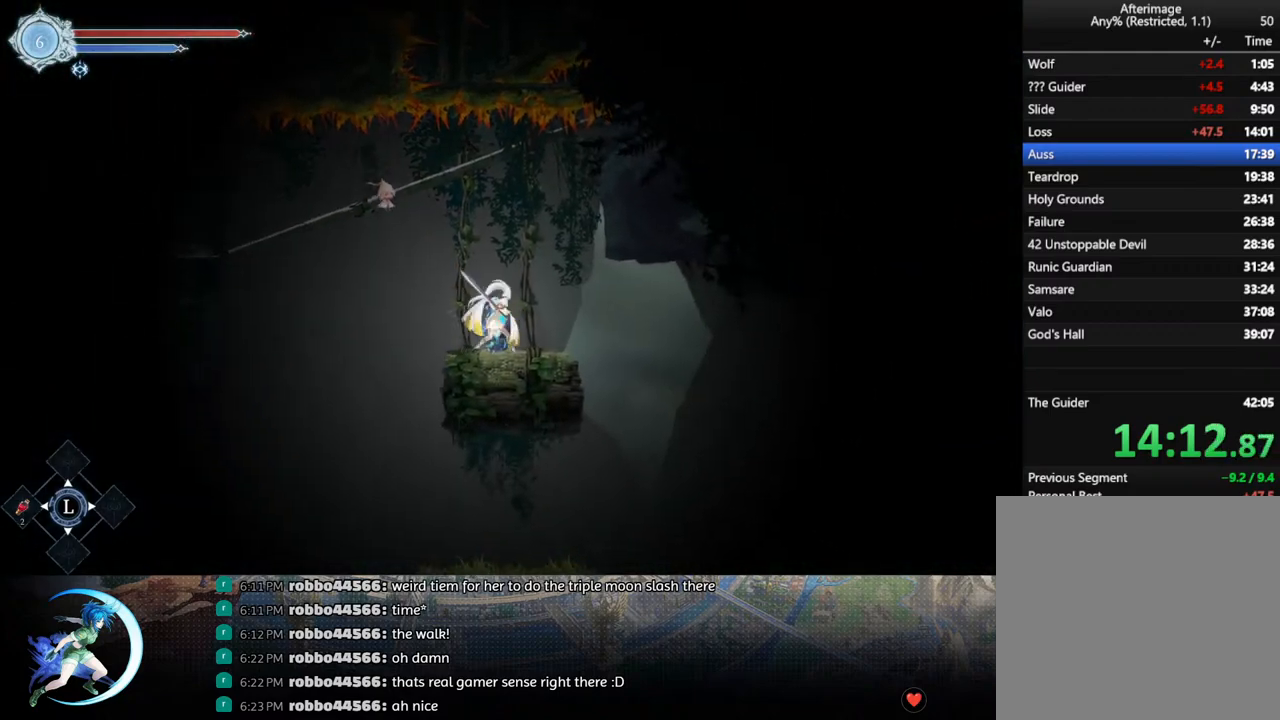
{"buttons": ["DPAD_DOWN"], "left_stick": "center", "right_stick": "center", "events": [[83, "DPAD_DOWN", "down"], [83, "SQUARE", "up"], [150, "DPAD_DOWN", "up"], [183, "SQUARE", "down"], [283, "DPAD_DOWN", "down"], [283, "SQUARE", "up"], [333, "DPAD_DOWN", "up"], [383, "SQUARE", "down"], [483, "SQUARE", "up"], [500, "DPAD_DOWN", "down"]]}
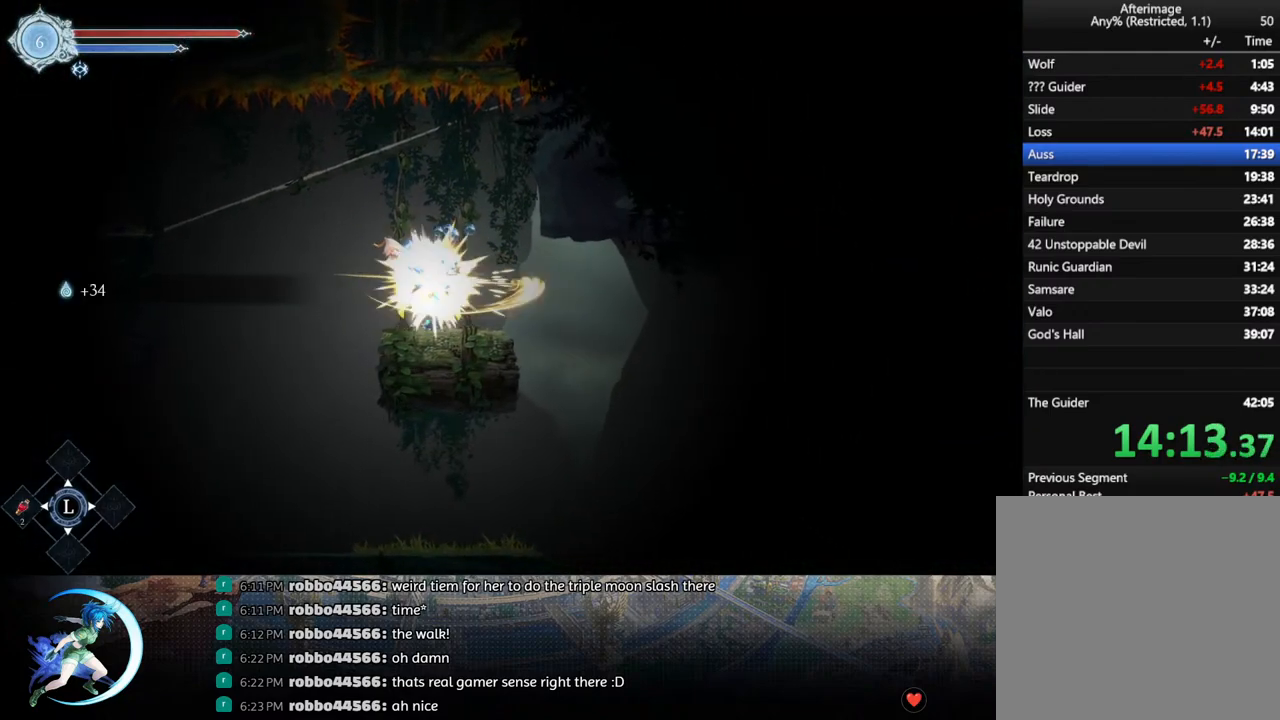
{"buttons": [], "left_stick": "center", "right_stick": "center", "events": [[67, "DPAD_DOWN", "up"], [100, "SQUARE", "down"], [200, "SQUARE", "up"], [217, "DPAD_DOWN", "down"], [267, "DPAD_DOWN", "up"], [317, "SQUARE", "down"], [417, "SQUARE", "up"], [433, "DPAD_DOWN", "down"], [483, "DPAD_DOWN", "up"]]}
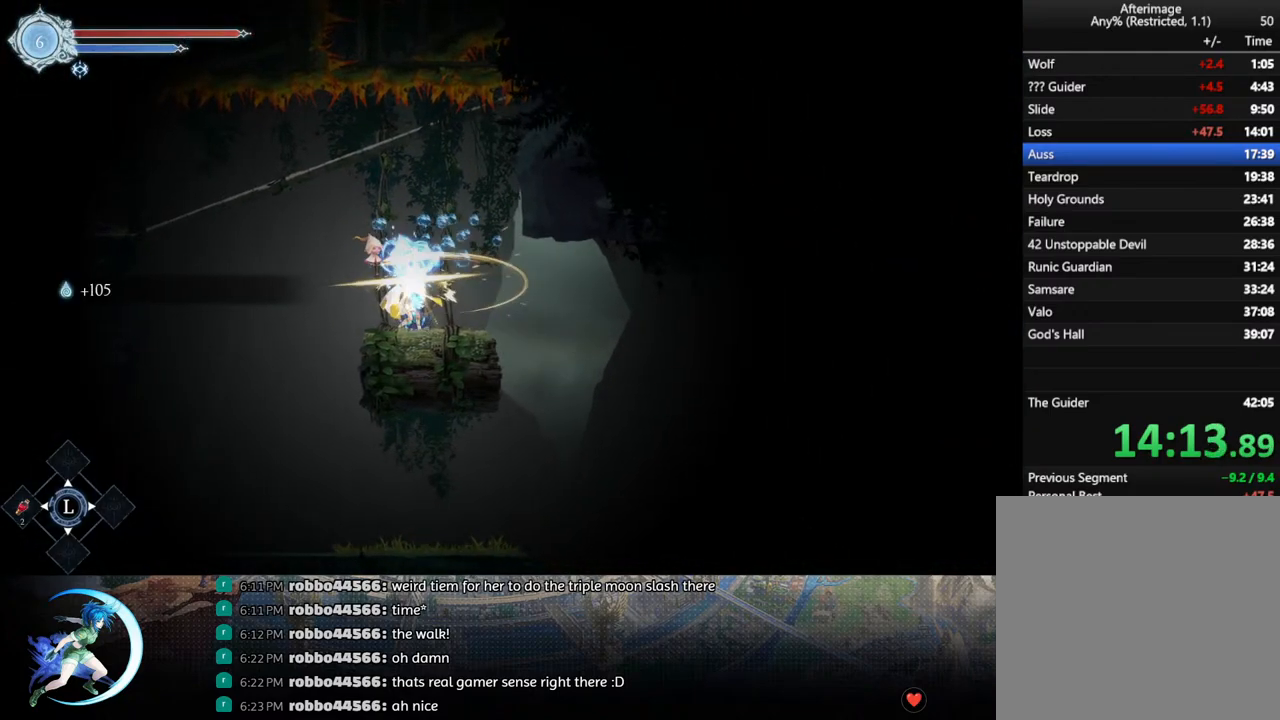
{"buttons": ["SQUARE"], "left_stick": "center", "right_stick": "center", "events": [[17, "SQUARE", "down"], [117, "SQUARE", "up"], [150, "DPAD_DOWN", "down"], [200, "DPAD_DOWN", "up"], [233, "SQUARE", "down"], [333, "SQUARE", "up"], [367, "DPAD_DOWN", "down"], [400, "DPAD_DOWN", "up"], [450, "SQUARE", "down"]]}
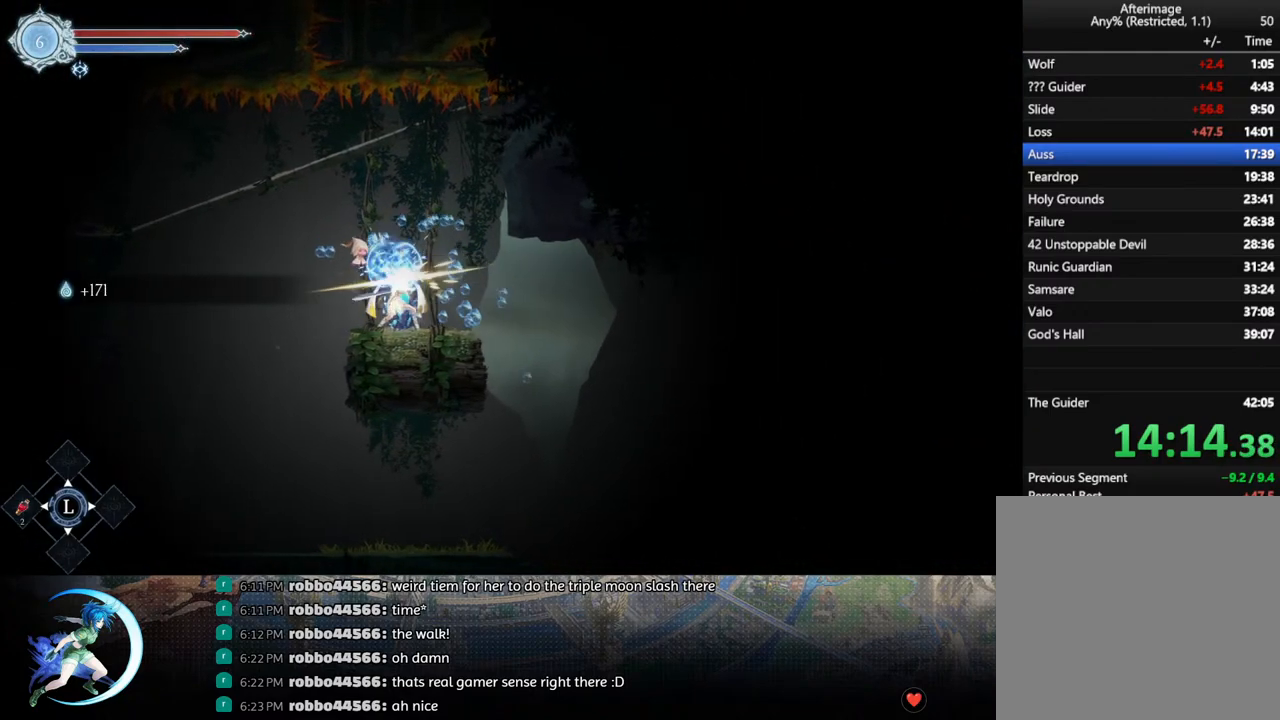
{"buttons": ["DPAD_DOWN"], "left_stick": "center", "right_stick": "center", "events": [[50, "SQUARE", "up"], [67, "DPAD_DOWN", "down"], [117, "DPAD_DOWN", "up"], [167, "SQUARE", "down"], [267, "DPAD_DOWN", "down"], [267, "SQUARE", "up"], [317, "DPAD_DOWN", "up"], [367, "SQUARE", "down"], [467, "SQUARE", "up"], [483, "DPAD_DOWN", "down"]]}
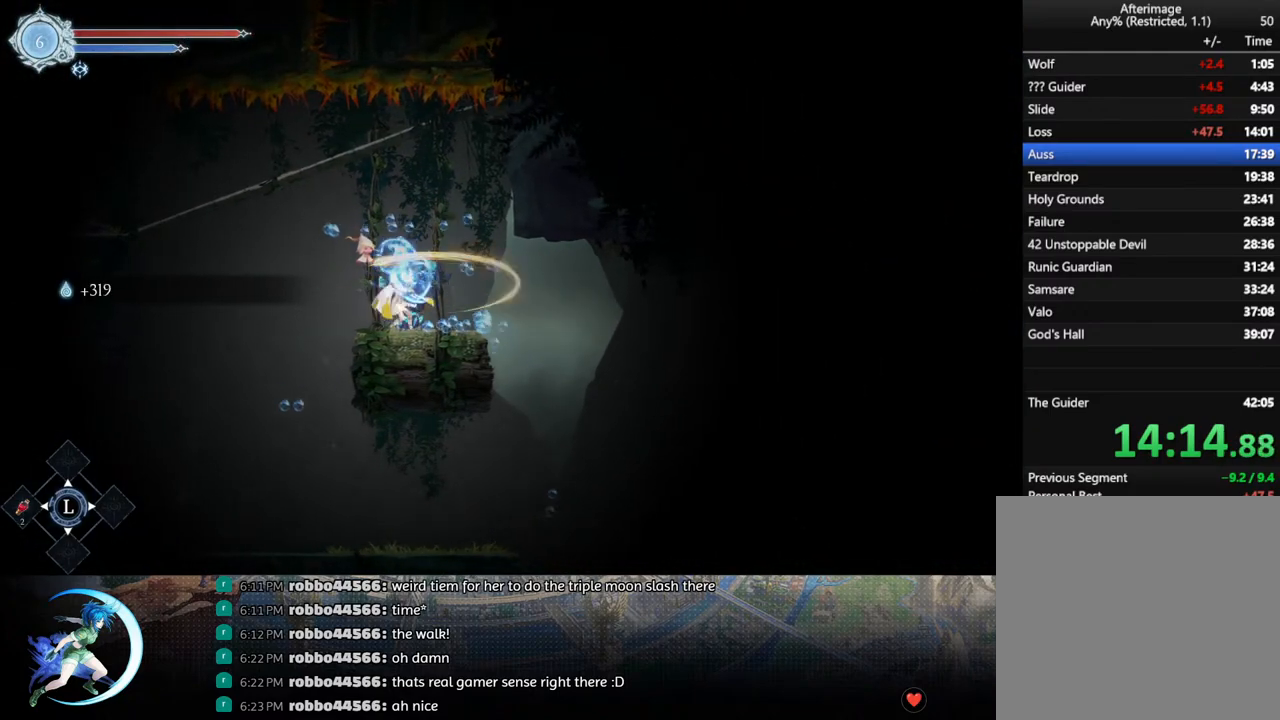
{"buttons": ["DPAD_RIGHT"], "left_stick": "center", "right_stick": "center", "events": [[17, "DPAD_DOWN", "up"], [67, "SQUARE", "down"], [183, "SQUARE", "up"], [200, "DPAD_DOWN", "down"], [250, "DPAD_DOWN", "up"], [367, "DPAD_RIGHT", "down"]]}
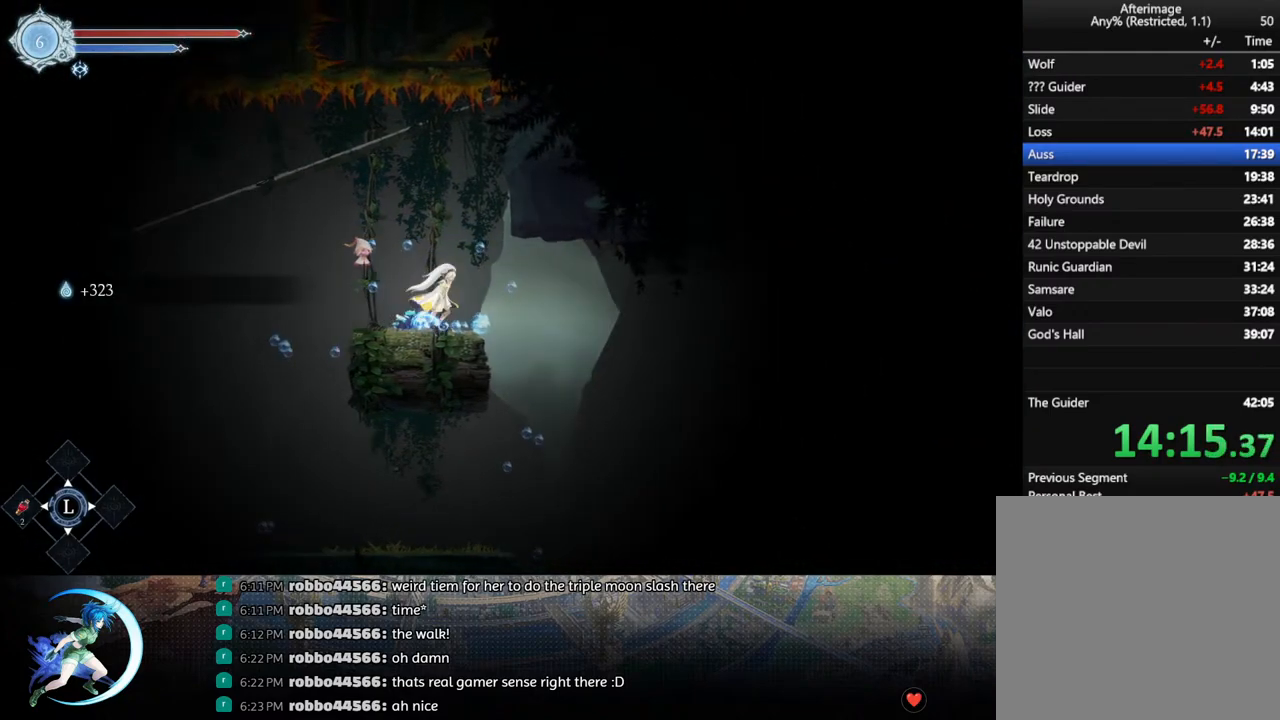
{"buttons": ["DPAD_LEFT"], "left_stick": "center", "right_stick": "center", "events": [[150, "DPAD_RIGHT", "up"], [167, "DPAD_LEFT", "down"]]}
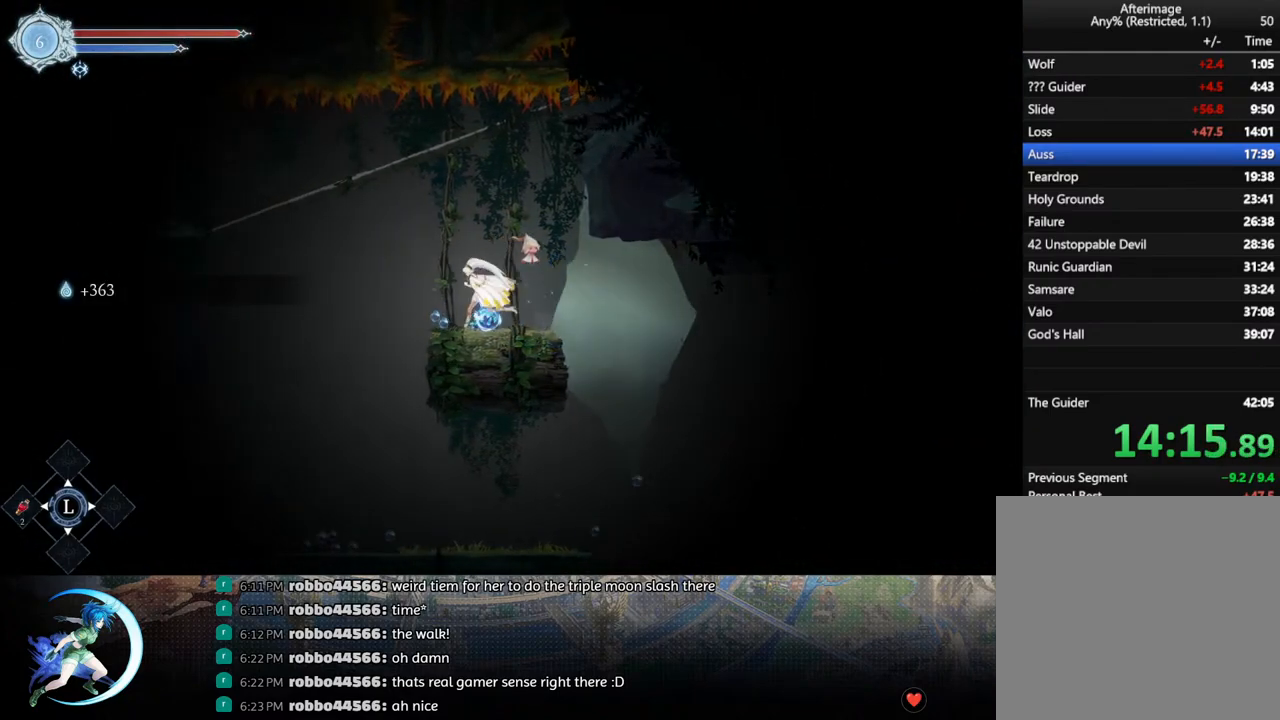
{"buttons": [], "left_stick": "center", "right_stick": "center", "events": [[167, "R1", "down"], [217, "DPAD_DOWN", "down"], [217, "R1", "up"], [267, "DPAD_LEFT", "up"], [317, "CROSS", "down"], [350, "DPAD_RIGHT", "down"], [367, "DPAD_RIGHT", "up"], [400, "DPAD_RIGHT", "down"], [450, "CROSS", "up"], [450, "DPAD_DOWN", "up"], [450, "DPAD_RIGHT", "up"]]}
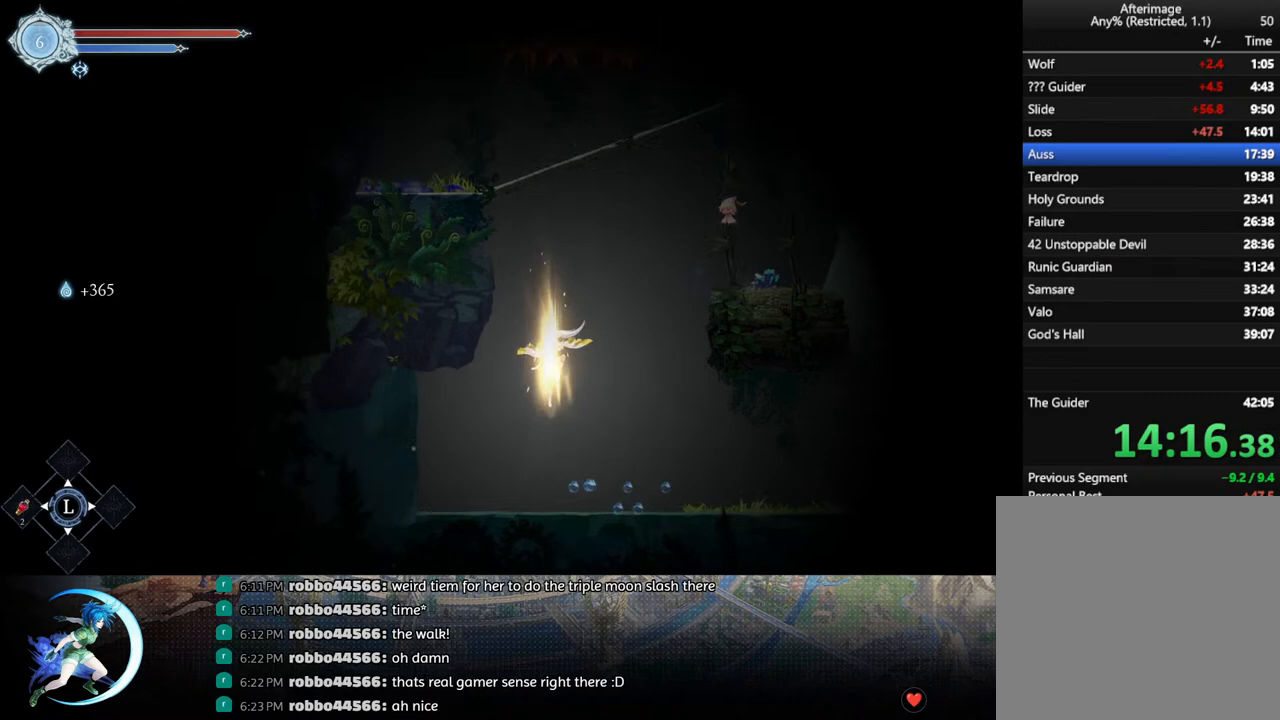
{"buttons": ["DPAD_RIGHT"], "left_stick": "center", "right_stick": "center", "events": [[133, "DPAD_RIGHT", "down"], [300, "R1", "down"], [450, "R1", "up"]]}
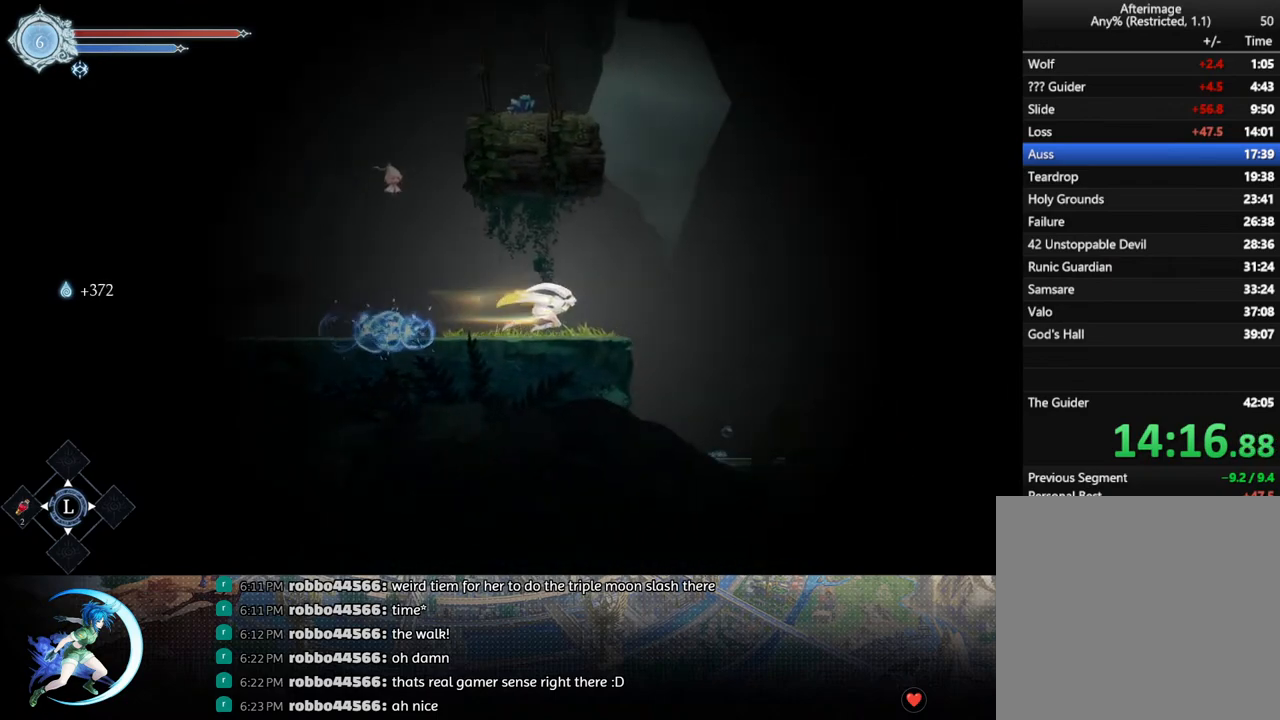
{"buttons": [], "left_stick": "center", "right_stick": "center", "events": [[167, "R1", "down"], [267, "DPAD_DOWN", "down"], [300, "CROSS", "down"], [300, "R1", "up"], [400, "DPAD_RIGHT", "up"], [433, "CROSS", "up"], [450, "DPAD_DOWN", "up"], [450, "DPAD_LEFT", "down"], [467, "DPAD_LEFT", "up"]]}
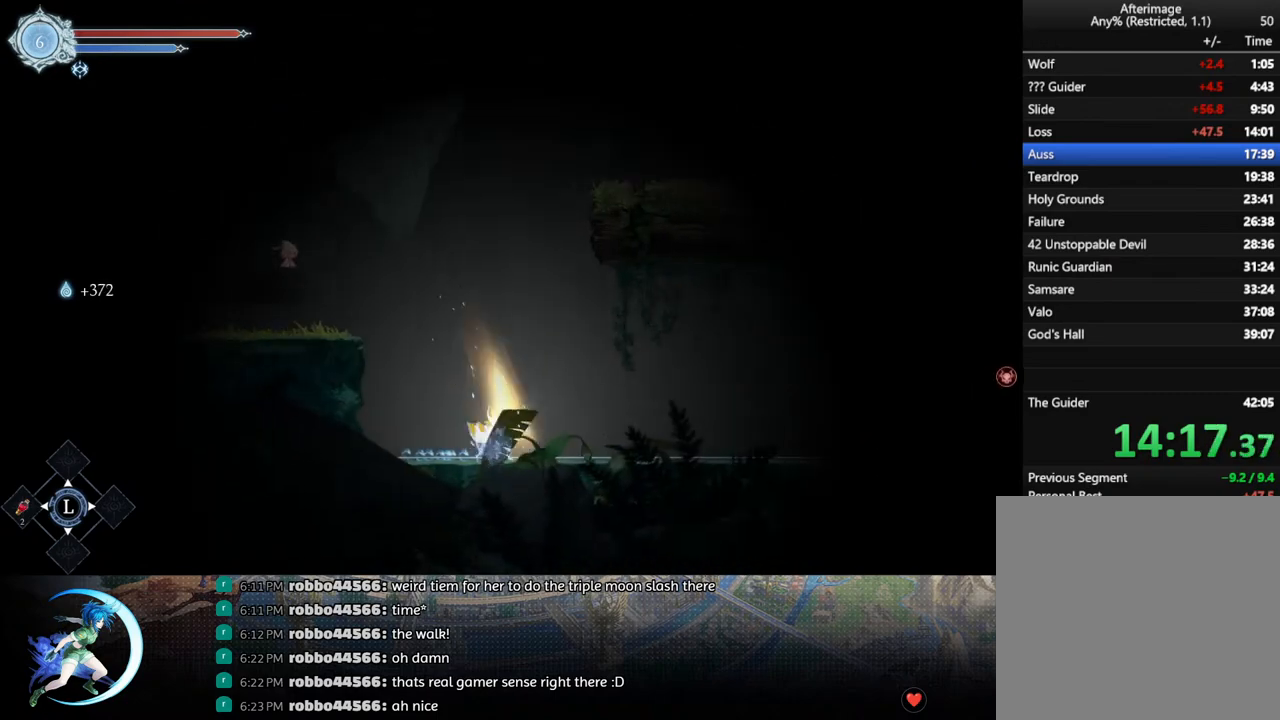
{"buttons": ["CROSS"], "left_stick": "center", "right_stick": "center", "events": [[100, "DPAD_LEFT", "down"], [167, "R1", "down"], [317, "R1", "up"], [400, "CROSS", "down"], [417, "DPAD_LEFT", "up"]]}
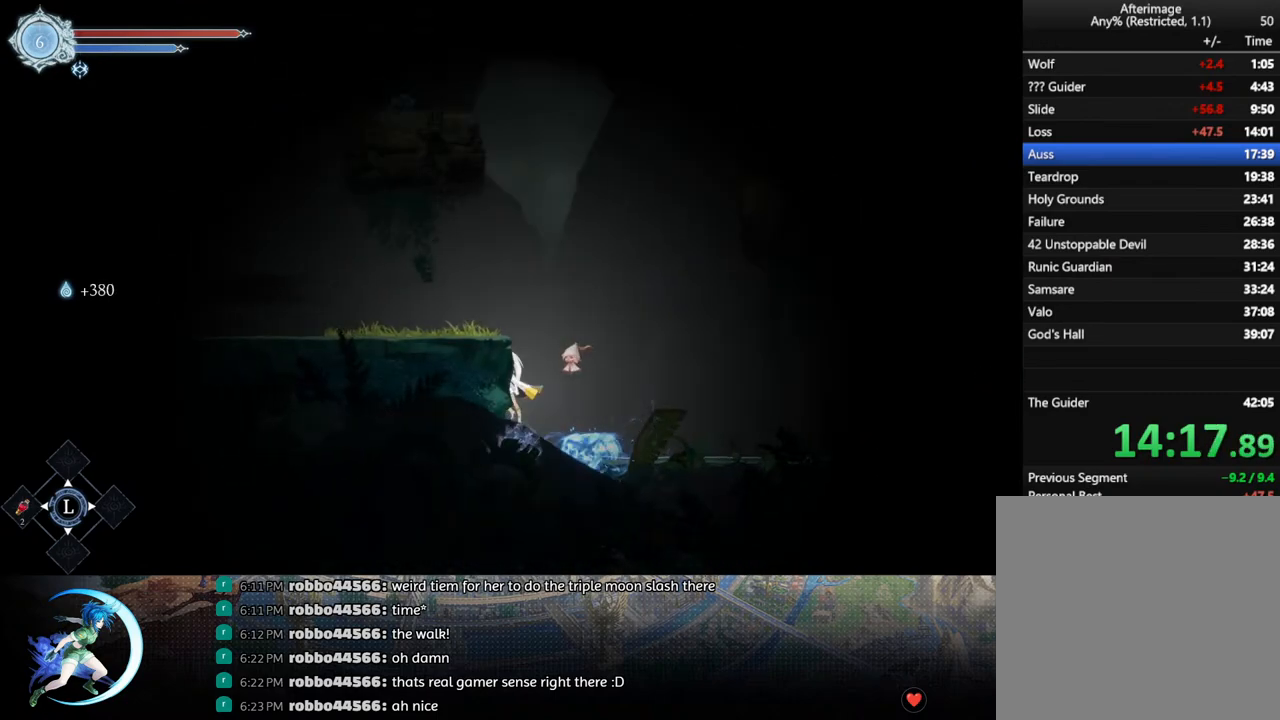
{"buttons": ["CROSS", "DPAD_DOWN"], "left_stick": "center", "right_stick": "center", "events": [[133, "CROSS", "up"], [167, "CROSS", "down"], [267, "DPAD_LEFT", "down"], [400, "CROSS", "up"], [433, "DPAD_DOWN", "down"], [433, "DPAD_LEFT", "up"], [467, "CROSS", "down"]]}
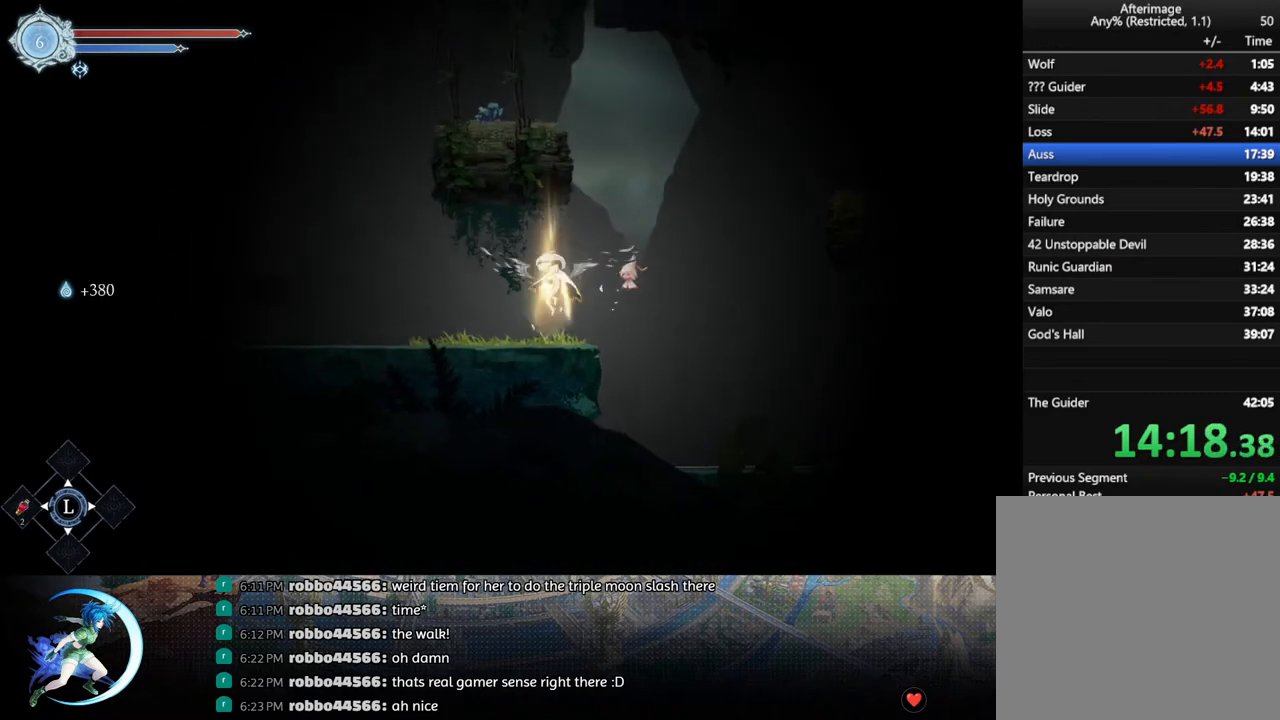
{"buttons": ["TRIANGLE", "DPAD_RIGHT"], "left_stick": "center", "right_stick": "center", "events": [[50, "DPAD_DOWN", "up"], [67, "DPAD_RIGHT", "down"], [83, "CROSS", "up"], [150, "CROSS", "down"], [383, "CROSS", "up"], [400, "TRIANGLE", "down"]]}
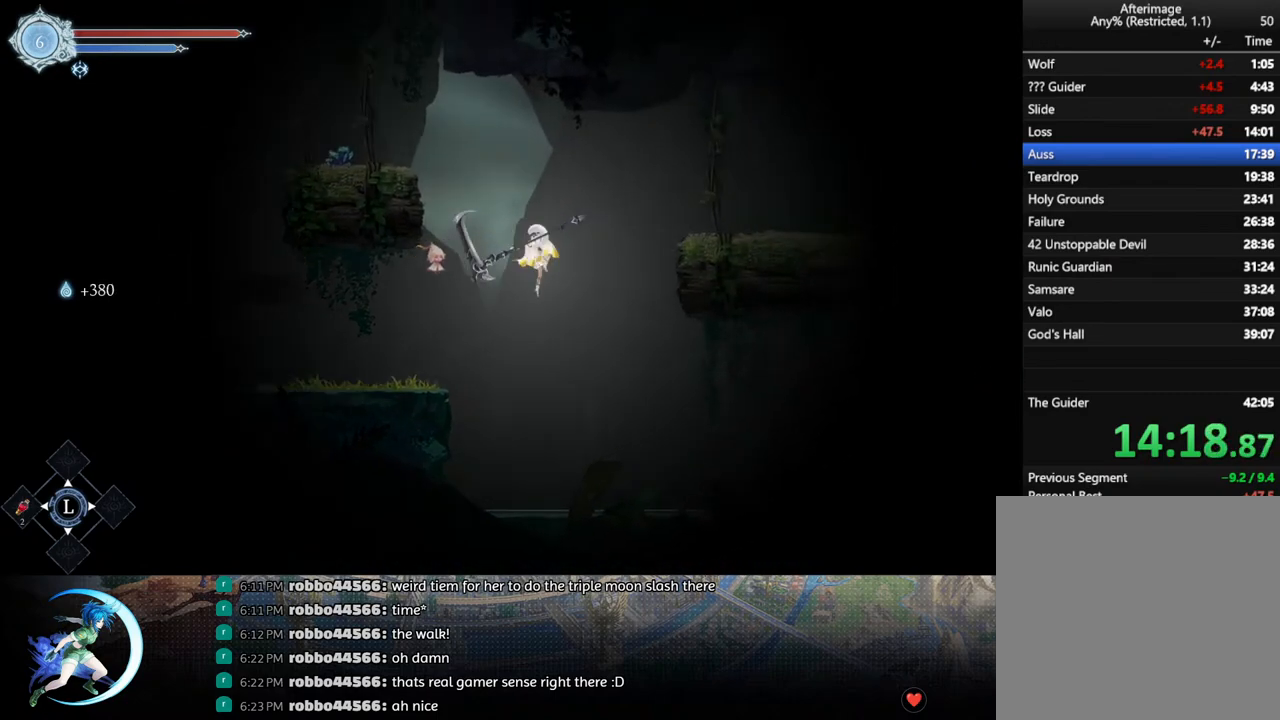
{"buttons": ["CROSS", "DPAD_DOWN", "DPAD_RIGHT"], "left_stick": "center", "right_stick": "center", "events": [[17, "TRIANGLE", "up"], [83, "CROSS", "down"], [333, "CROSS", "up"], [367, "R1", "down"], [433, "DPAD_DOWN", "down"], [483, "CROSS", "down"], [500, "R1", "up"]]}
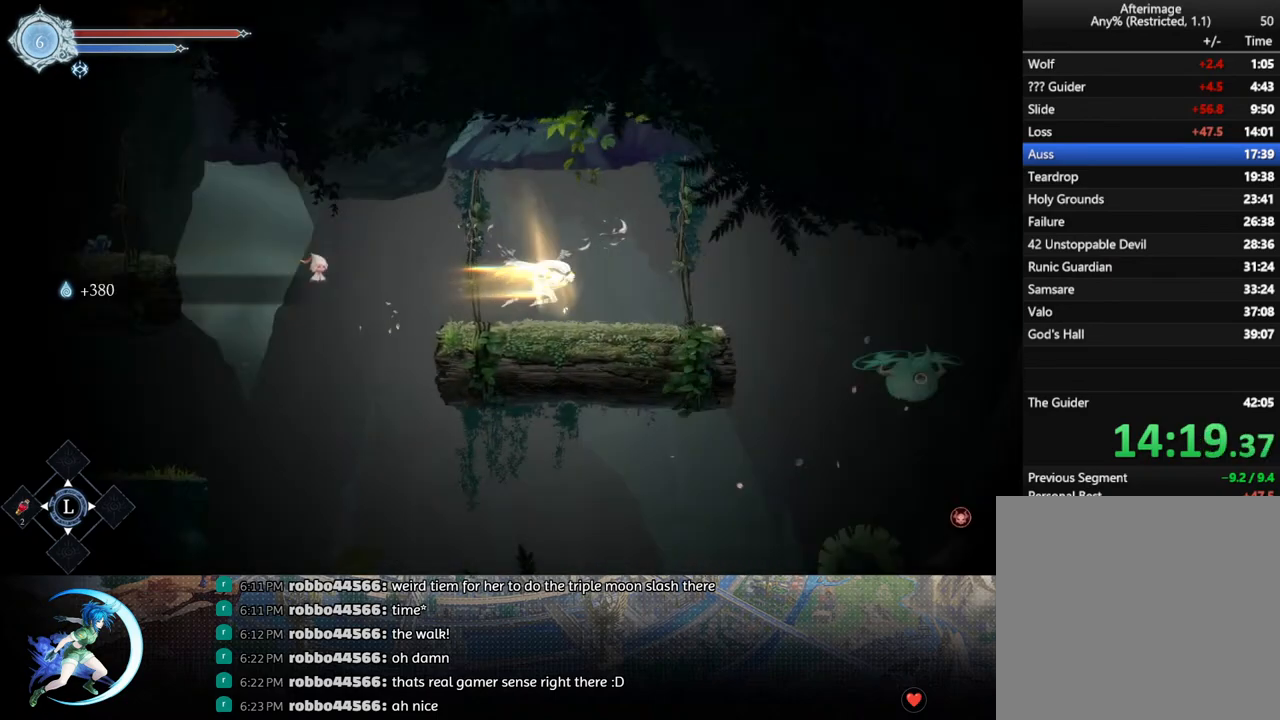
{"buttons": ["CROSS", "DPAD_RIGHT"], "left_stick": "center", "right_stick": "center", "events": [[67, "CROSS", "up"], [83, "DPAD_DOWN", "up"], [133, "R1", "down"], [267, "R1", "up"], [417, "CROSS", "down"]]}
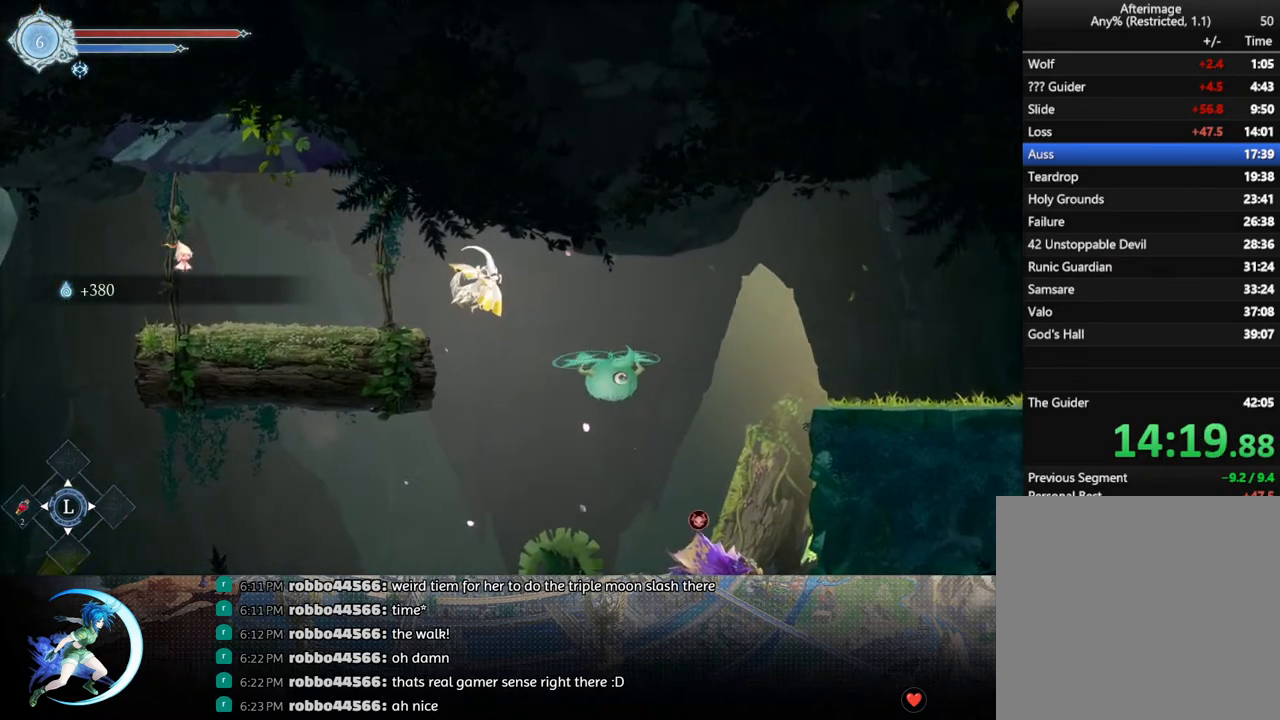
{"buttons": ["DPAD_RIGHT"], "left_stick": "center", "right_stick": "center", "events": [[133, "CROSS", "up"], [217, "R1", "down"], [433, "R1", "up"]]}
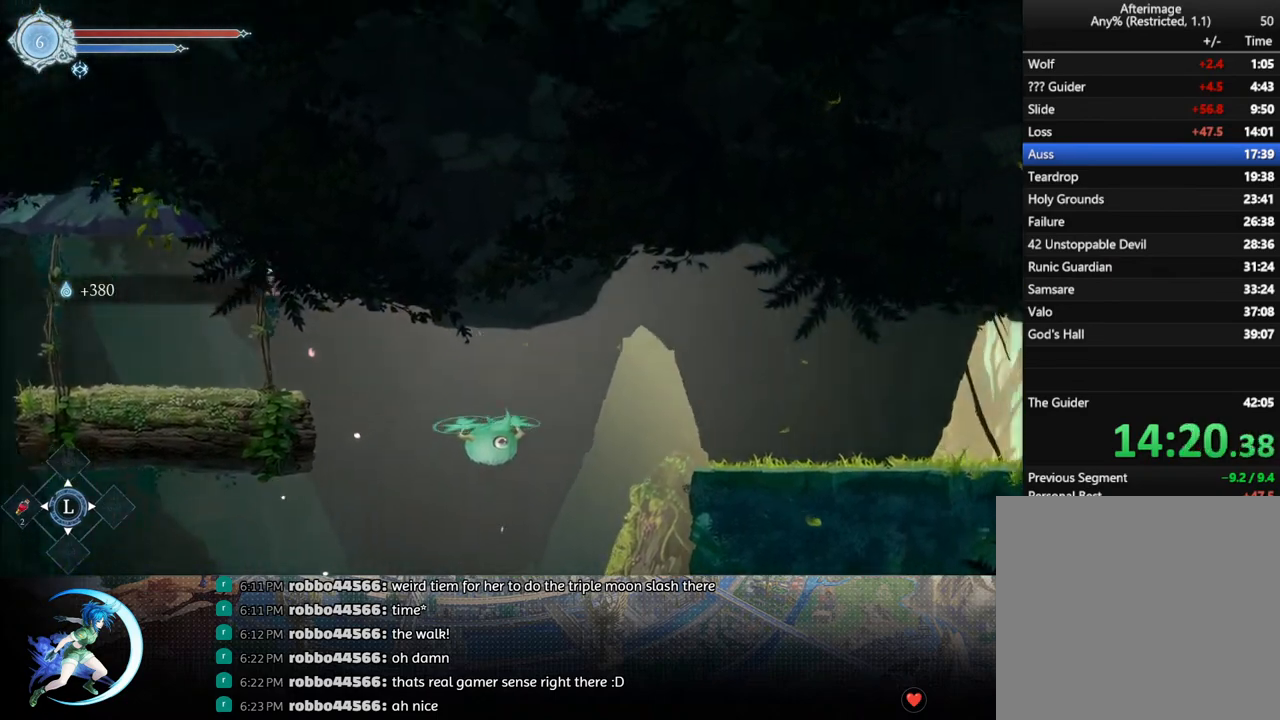
{"buttons": ["R1", "DPAD_RIGHT"], "left_stick": "center", "right_stick": "center", "events": [[133, "CROSS", "down"], [183, "CROSS", "up"], [417, "R1", "down"]]}
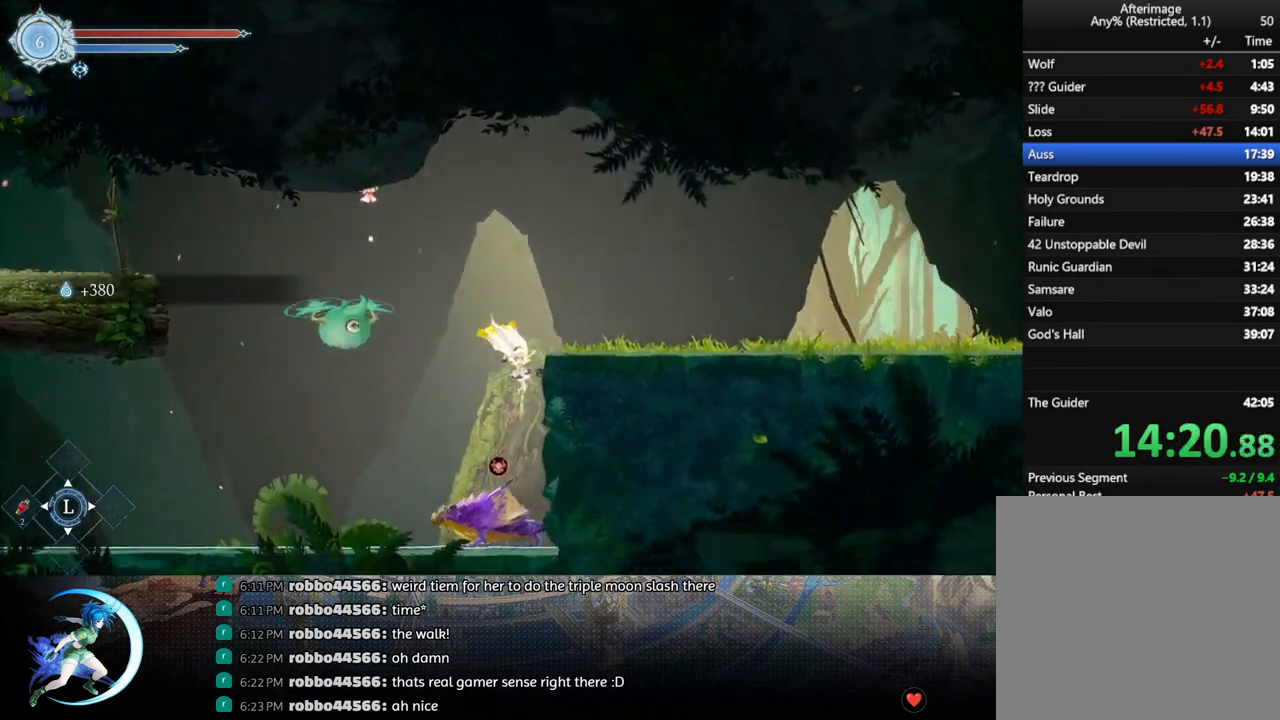
{"buttons": ["CROSS"], "left_stick": "center", "right_stick": "center", "events": [[117, "R1", "up"], [200, "DPAD_RIGHT", "up"], [217, "DPAD_RIGHT", "down"], [350, "CROSS", "down"], [350, "DPAD_RIGHT", "up"]]}
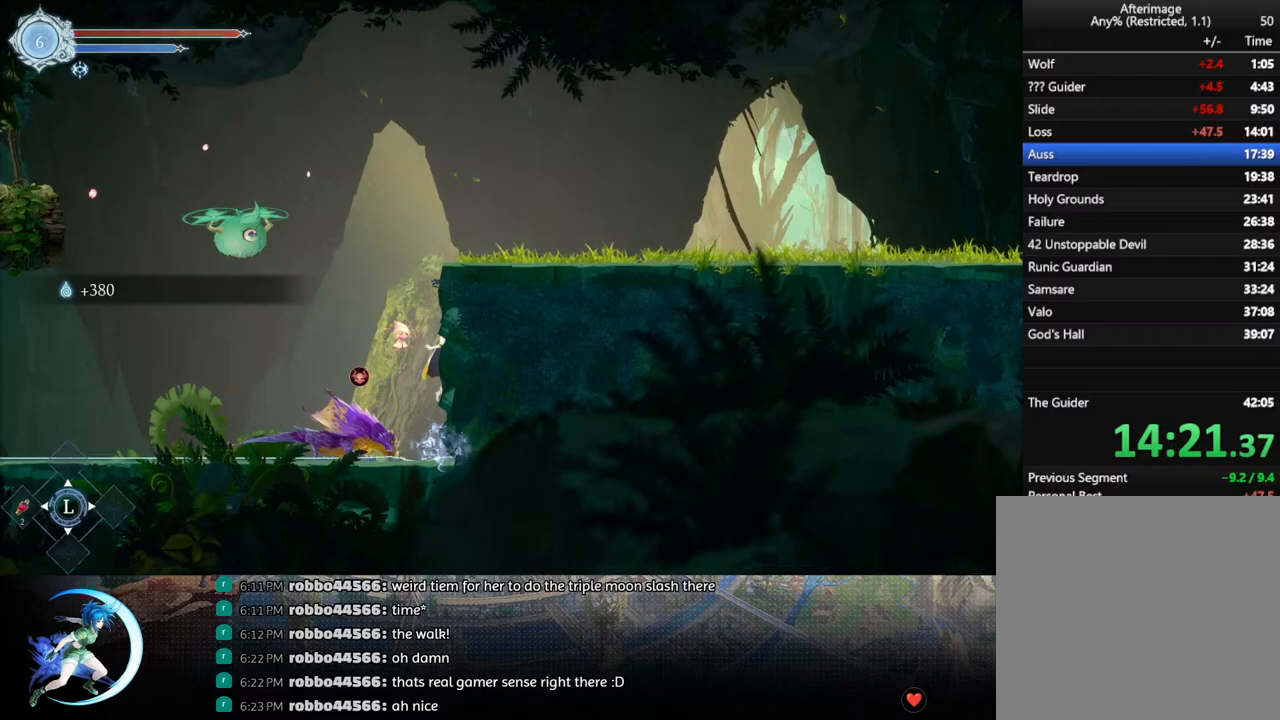
{"buttons": [], "left_stick": "center", "right_stick": "center", "events": [[83, "CROSS", "up"], [133, "DPAD_LEFT", "down"], [150, "CROSS", "down"], [267, "DPAD_LEFT", "up"], [283, "CROSS", "up"], [317, "DPAD_DOWN", "down"], [350, "CROSS", "down"], [350, "DPAD_RIGHT", "down"], [383, "DPAD_RIGHT", "up"], [433, "DPAD_DOWN", "up"], [500, "CROSS", "up"]]}
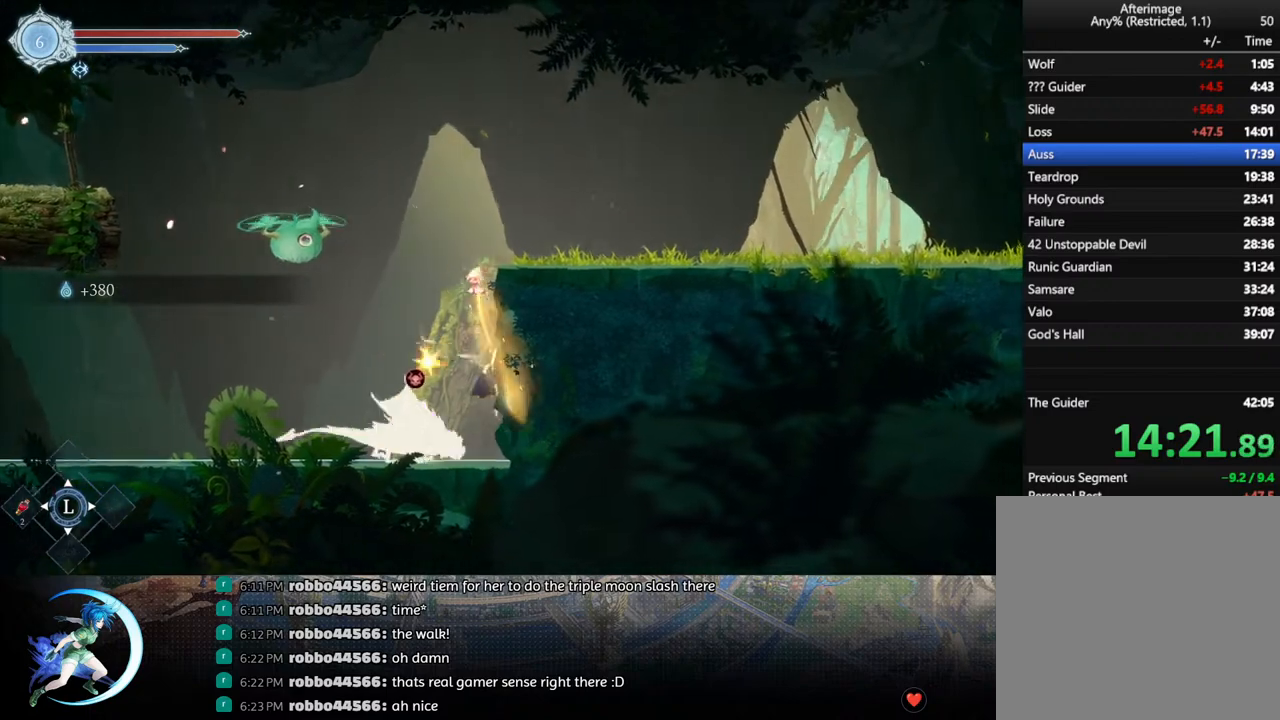
{"buttons": [], "left_stick": "center", "right_stick": "center", "events": [[133, "DPAD_LEFT", "down"], [200, "DPAD_LEFT", "up"], [250, "CROSS", "down"], [267, "DPAD_RIGHT", "down"], [350, "DPAD_RIGHT", "up"], [450, "CROSS", "up"]]}
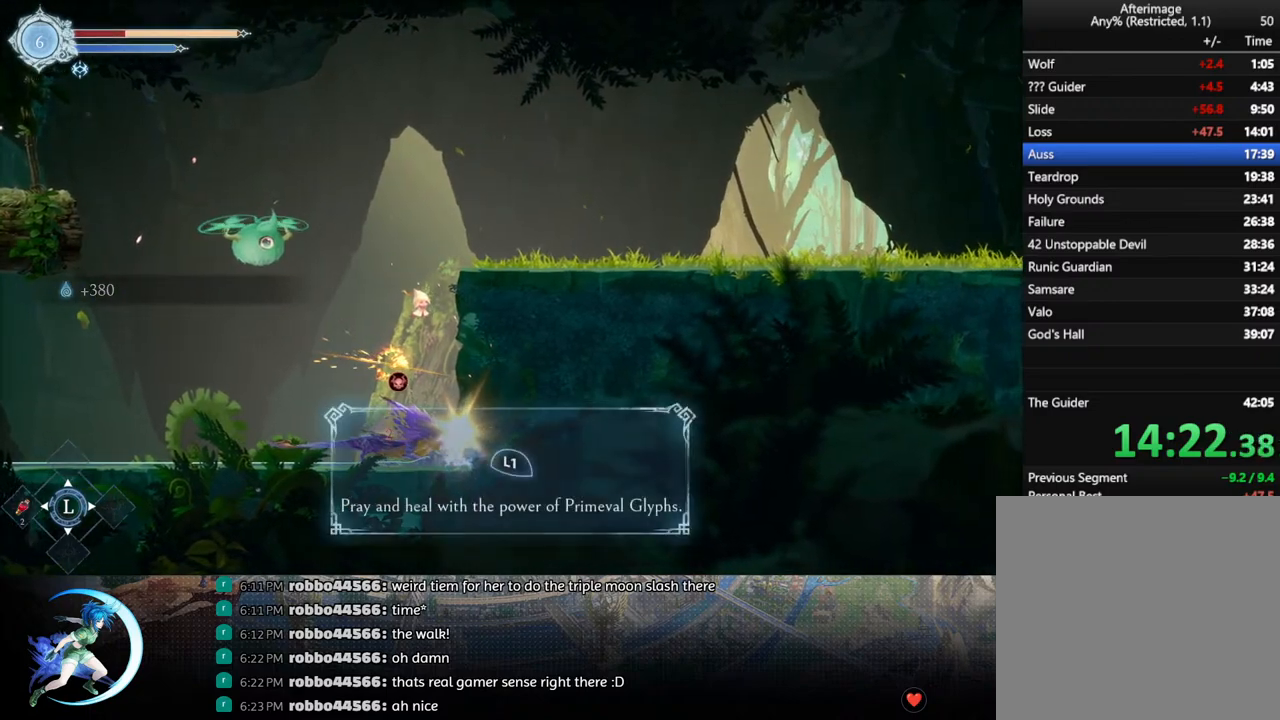
{"buttons": ["CROSS", "DPAD_LEFT"], "left_stick": "center", "right_stick": "center", "events": [[400, "CROSS", "down"], [433, "DPAD_LEFT", "down"]]}
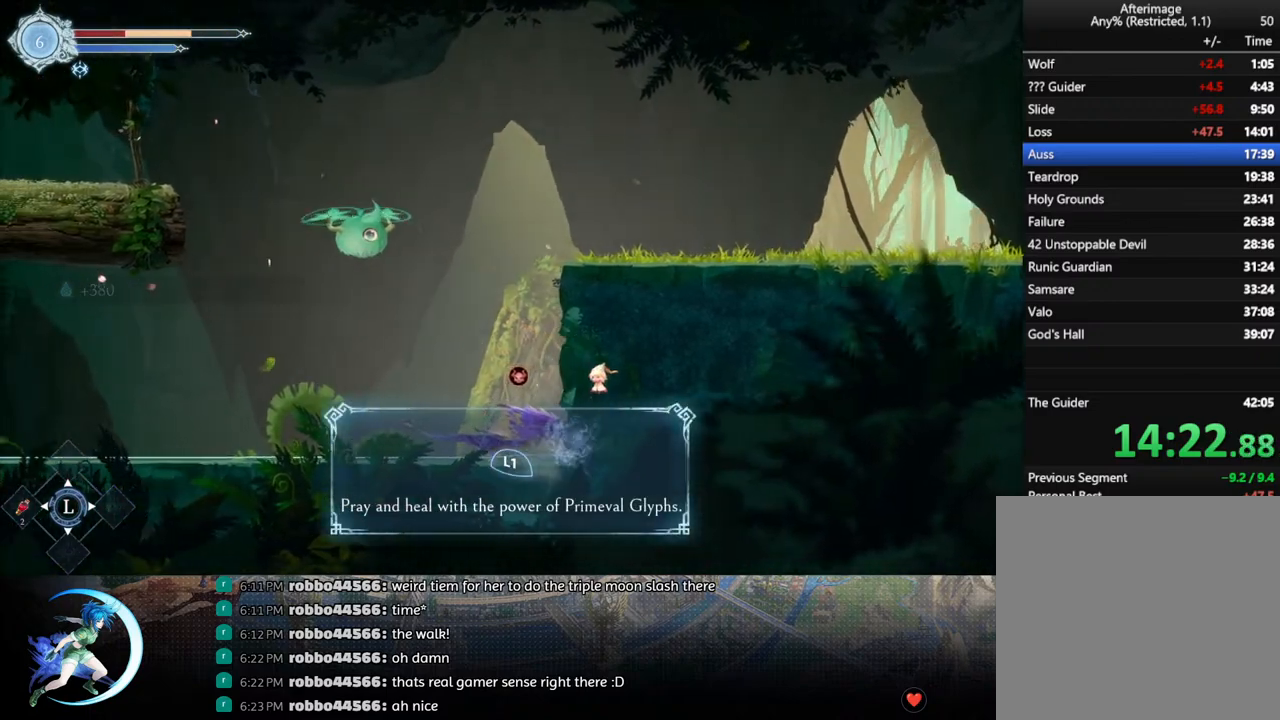
{"buttons": ["CROSS", "DPAD_DOWN"], "left_stick": "center", "right_stick": "center", "events": [[83, "DPAD_LEFT", "up"], [117, "CROSS", "up"], [167, "CROSS", "down"], [283, "CROSS", "up"], [367, "DPAD_DOWN", "down"], [400, "CROSS", "down"]]}
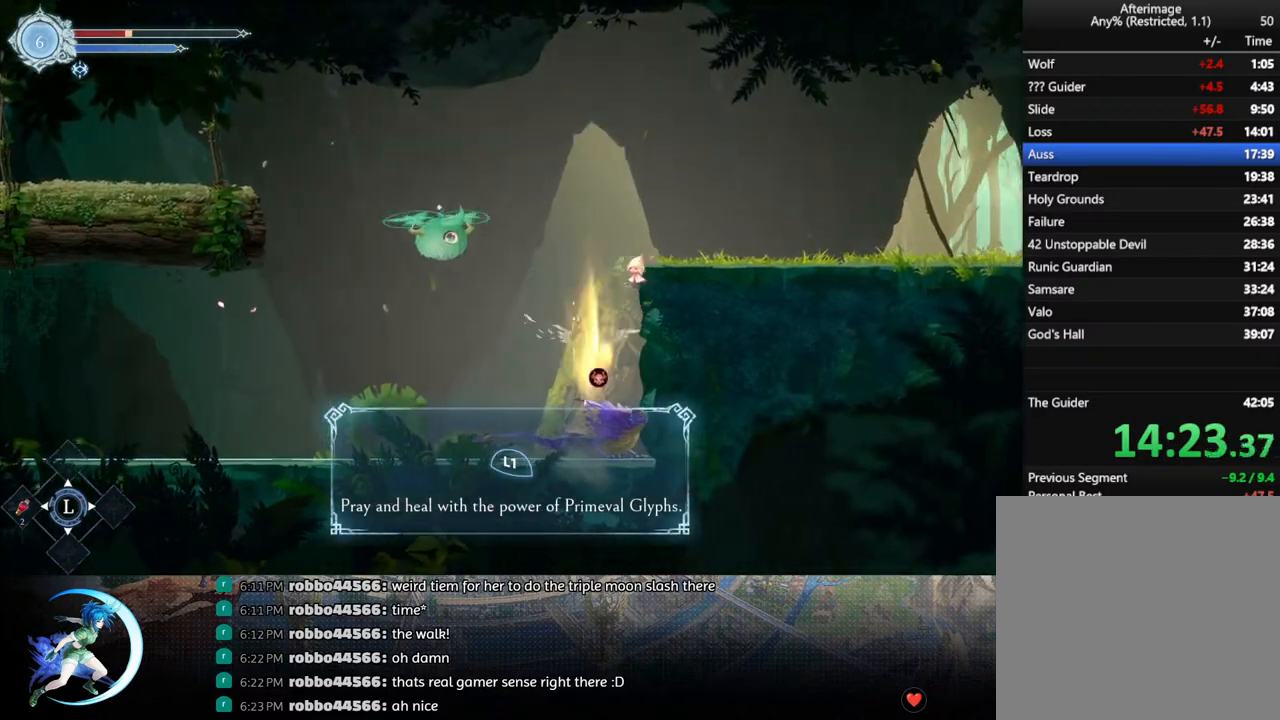
{"buttons": ["DPAD_RIGHT"], "left_stick": "center", "right_stick": "center", "events": [[17, "DPAD_DOWN", "up"], [67, "CROSS", "up"], [250, "CROSS", "down"], [433, "DPAD_RIGHT", "down"], [500, "CROSS", "up"]]}
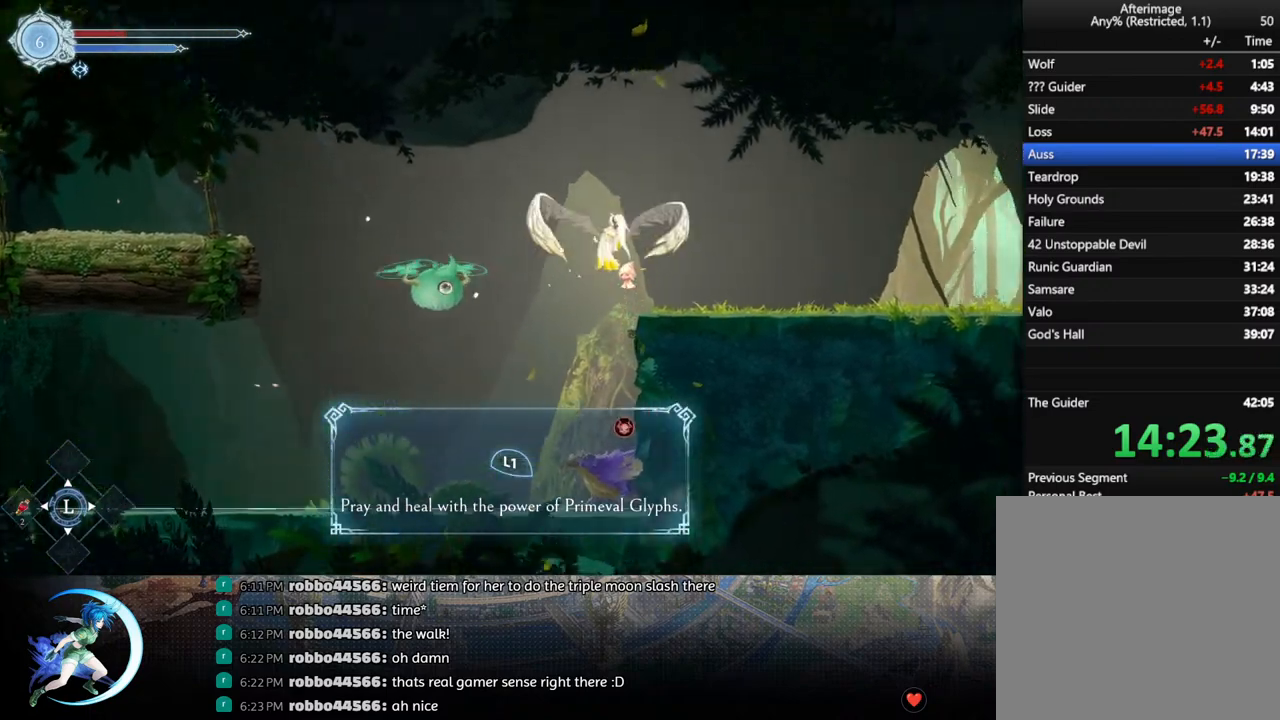
{"buttons": [], "left_stick": "center", "right_stick": "center", "events": [[33, "R1", "down"], [117, "DPAD_DOWN", "down"], [150, "CROSS", "down"], [167, "R1", "up"], [233, "CROSS", "up"], [267, "DPAD_DOWN", "up"], [283, "DPAD_RIGHT", "up"], [350, "L1", "down"], [450, "L1", "up"]]}
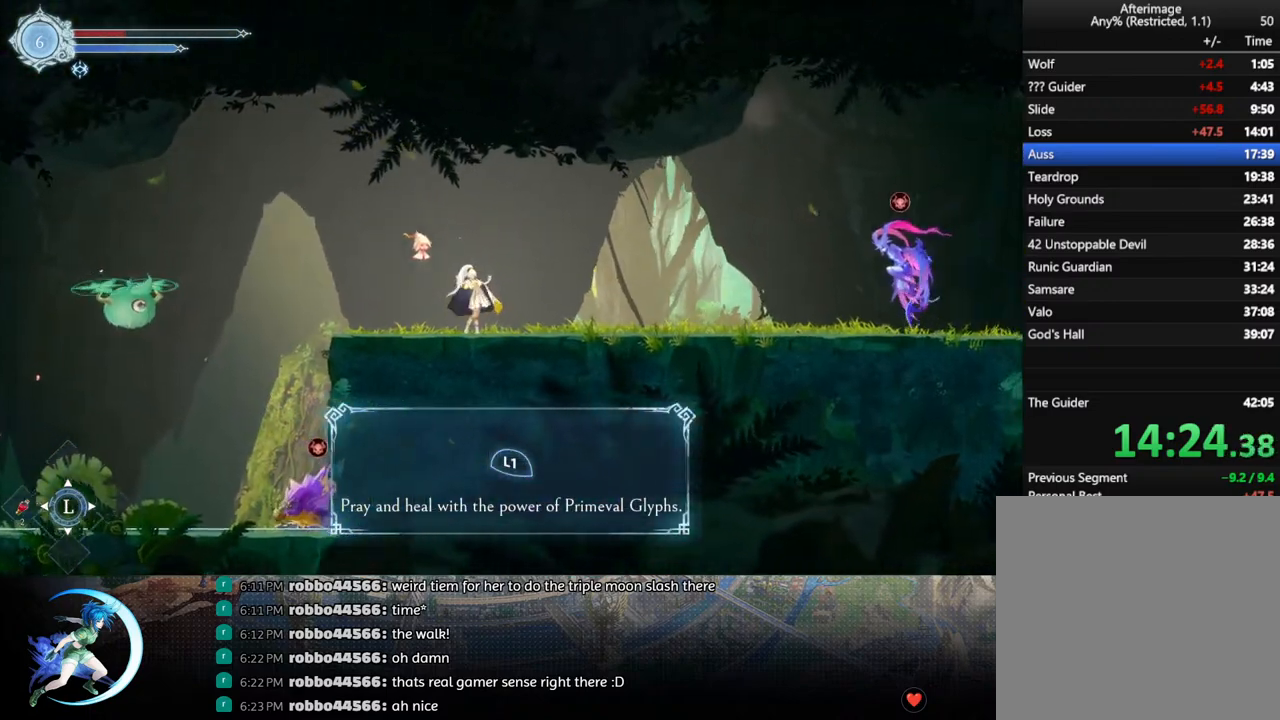
{"buttons": [], "left_stick": "center", "right_stick": "center", "events": []}